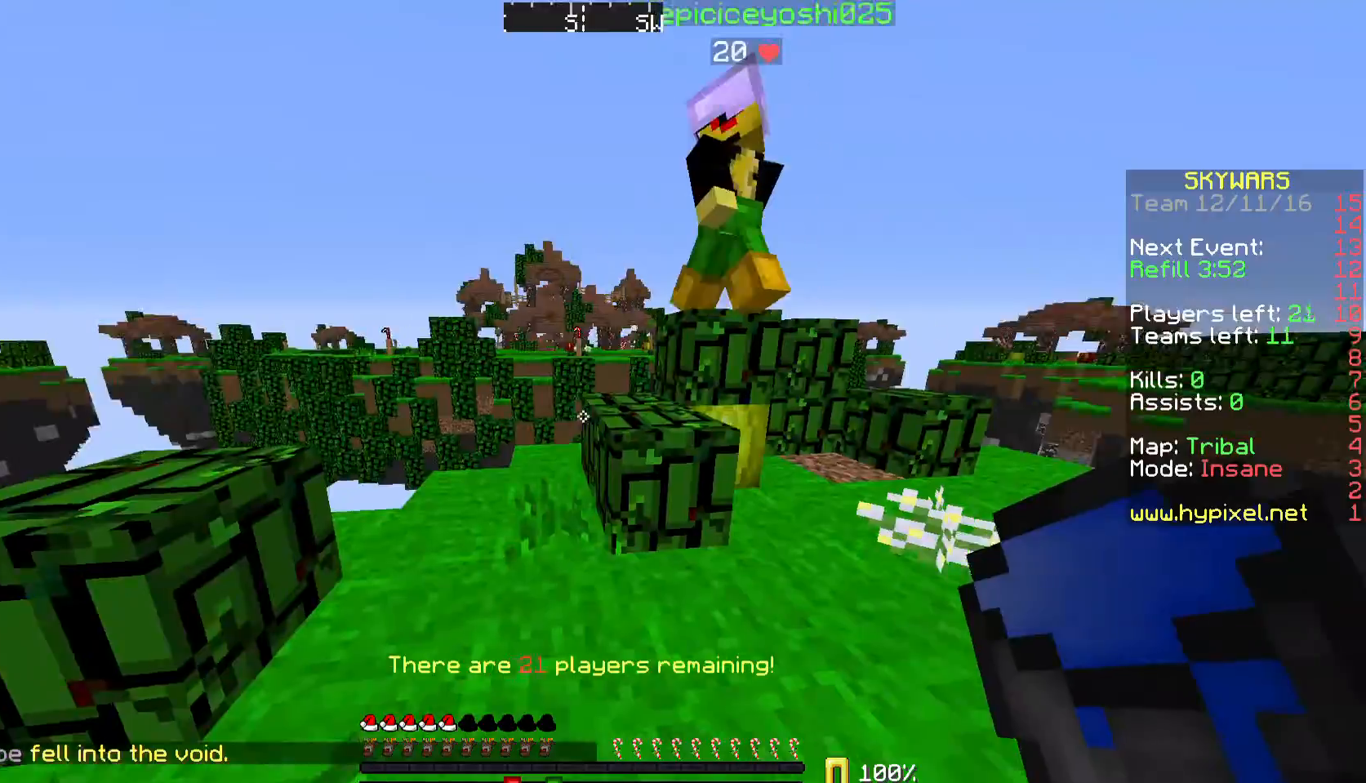
Gameplay with keyboard and mouse; each line is a JSON object with the keys and mouse buttons held at the frame after it. "events" lists presses ("down") and releases ("up") of "a", "d", "s", "w", "mouse_left" and "mouse_right" between this image and that frame as [ms after this image, input, new state], when the widget could be followed in between. "mouse_left", "mouse_right" = the "left", "right" buttons of the "mouse" list. No other keys are recorded. Fast repeated clicks can show as one long hold. Mouse movement is not recorded.
{"keys": ["w"], "mouse": [], "events": [[167, "w", "down"]]}
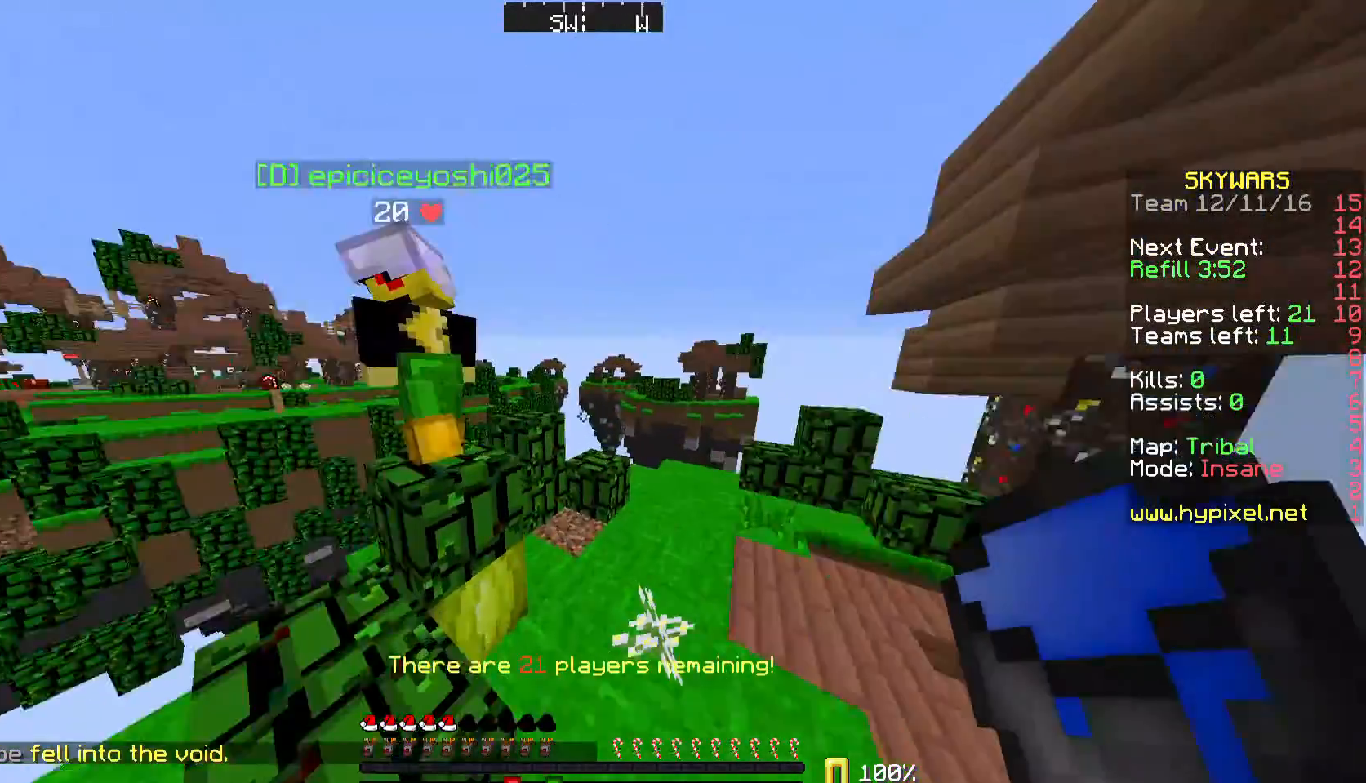
{"keys": ["w"], "mouse": [], "events": [[200, "d", "down"], [400, "d", "up"]]}
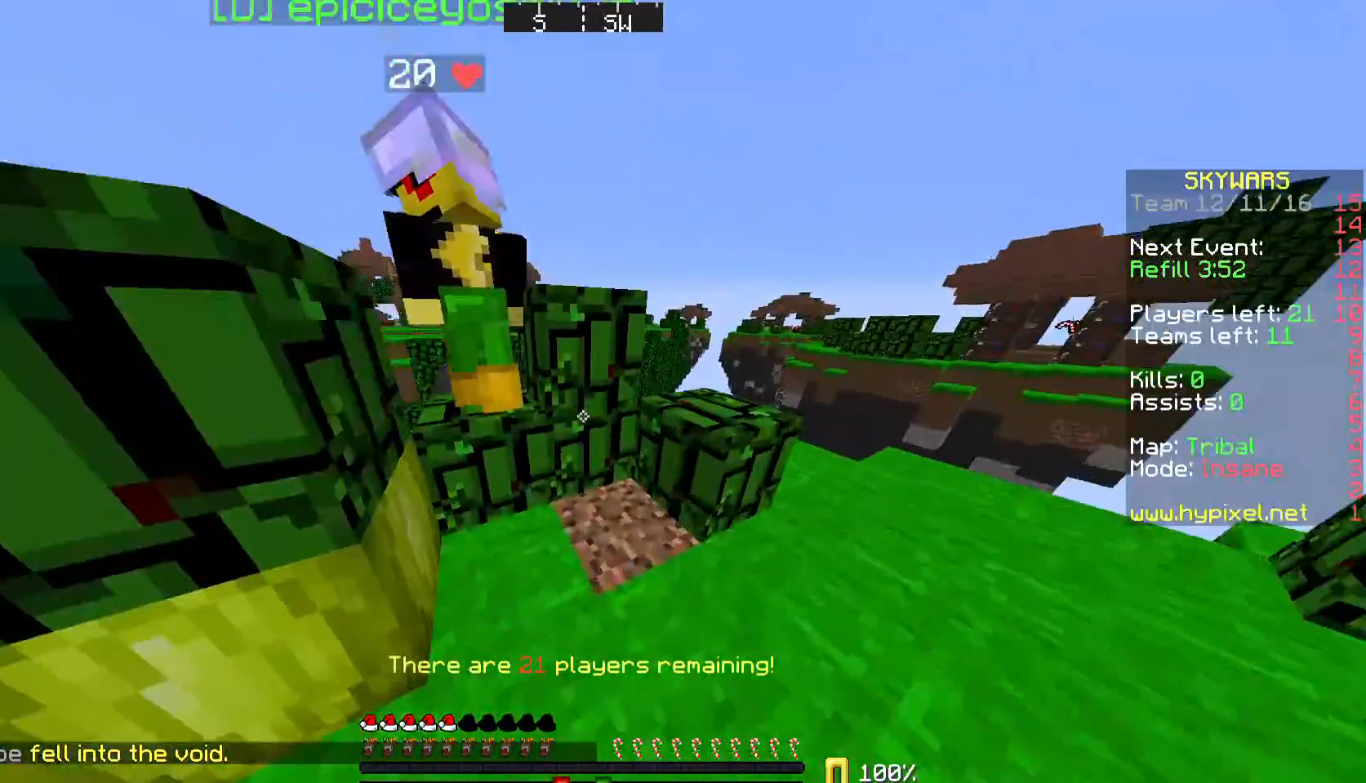
{"keys": ["w"], "mouse": [], "events": []}
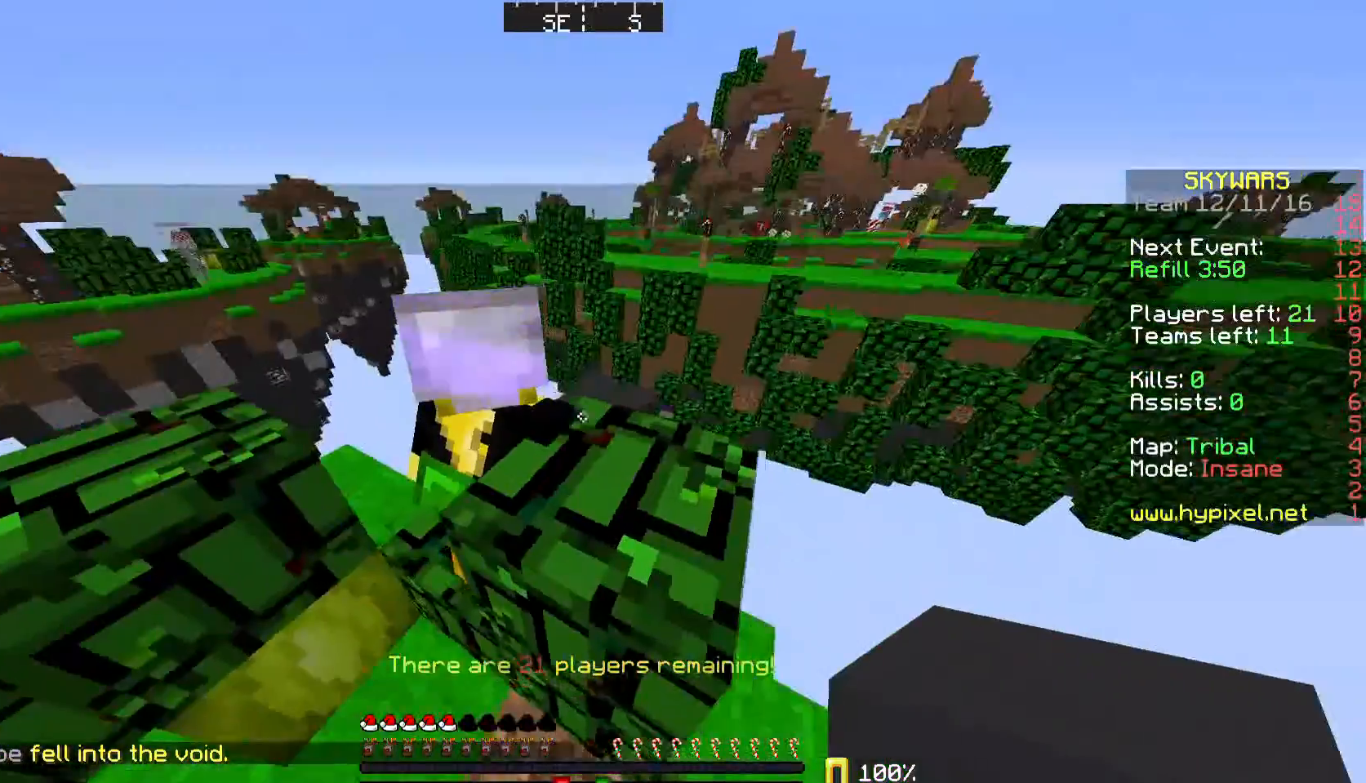
{"keys": ["w"], "mouse": [], "events": [[233, "a", "down"], [367, "a", "up"]]}
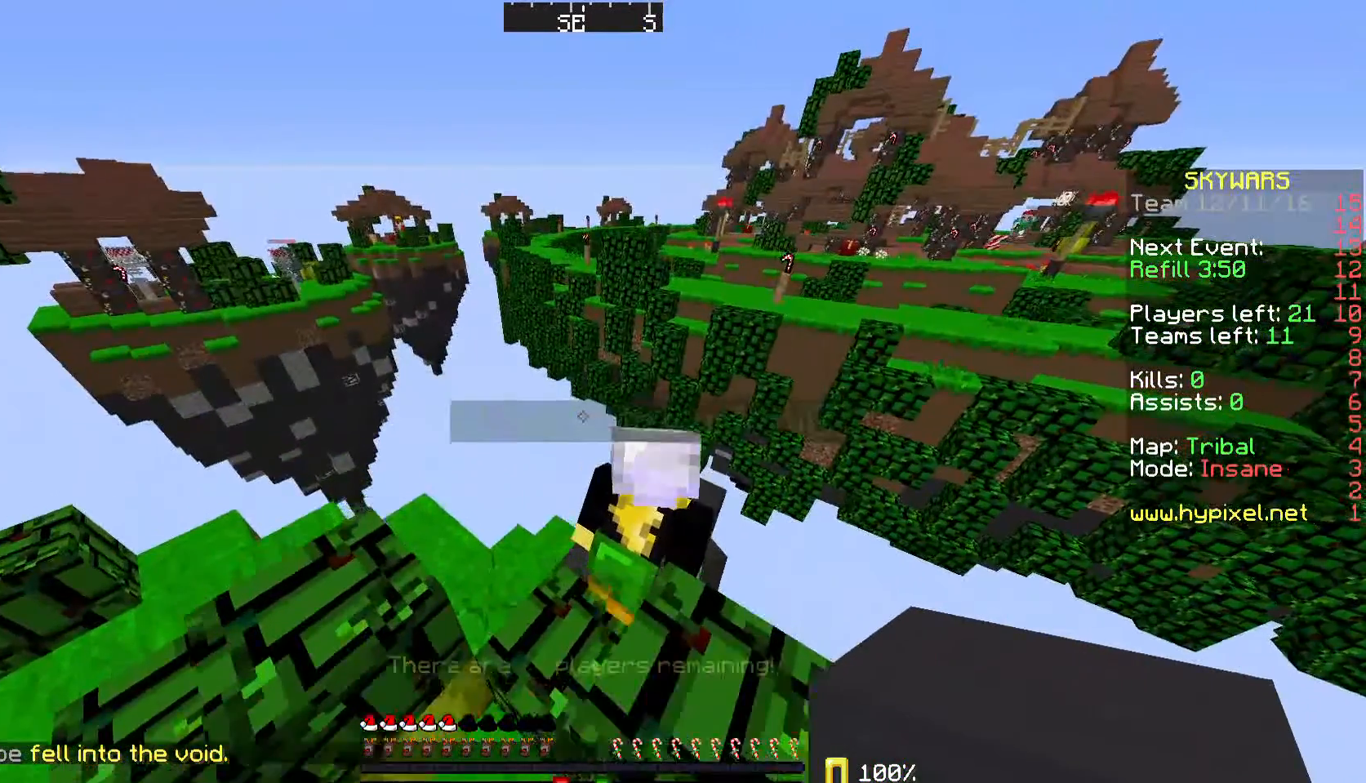
{"keys": [], "mouse": [], "events": [[133, "d", "down"], [133, "w", "up"], [300, "d", "up"]]}
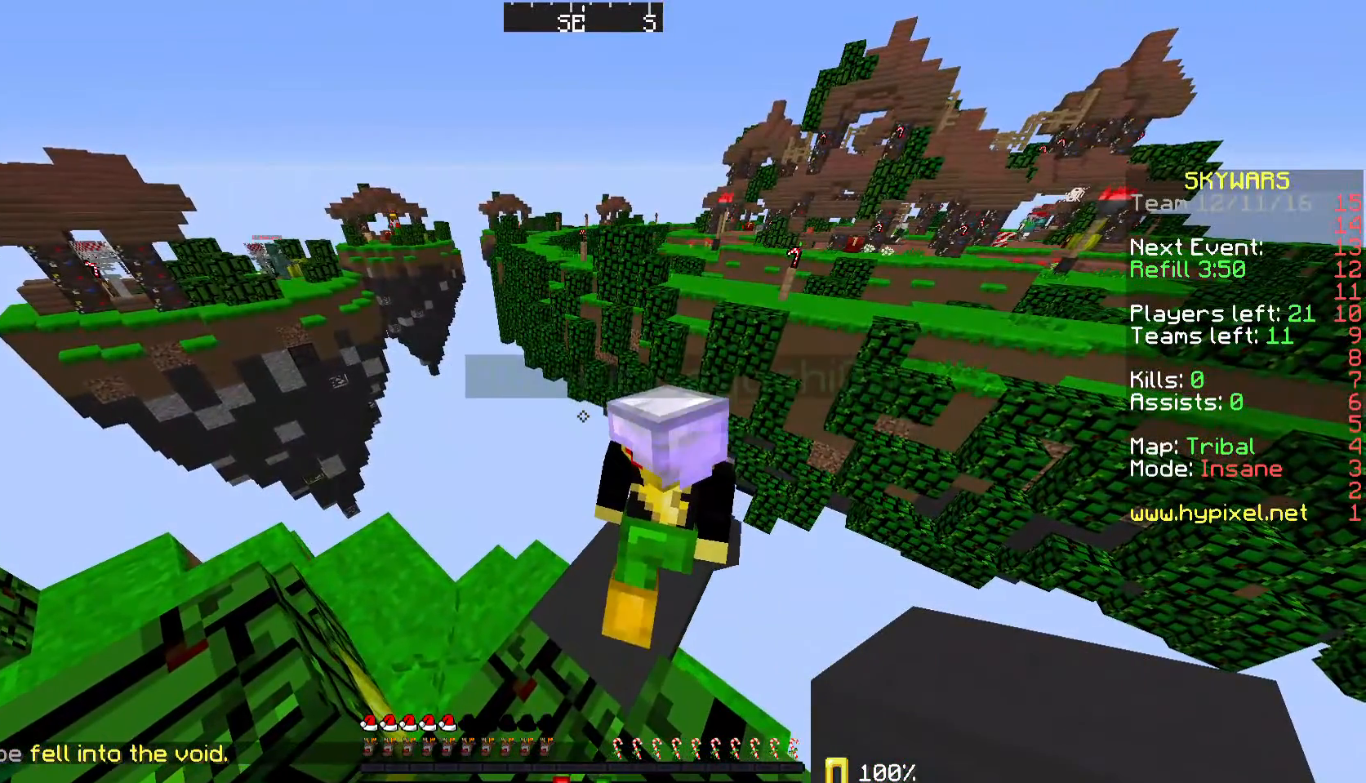
{"keys": [], "mouse": [], "events": [[300, "d", "down"], [367, "d", "up"]]}
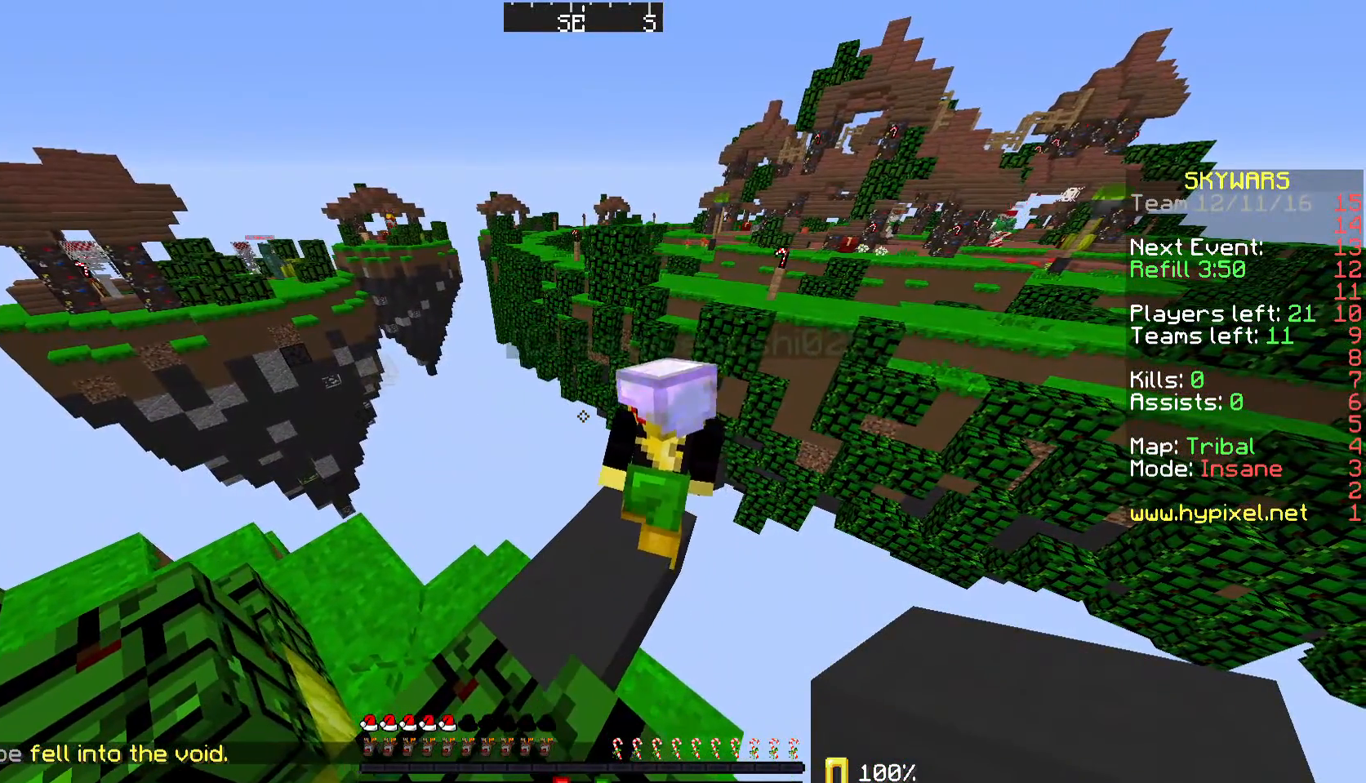
{"keys": [], "mouse": [], "events": []}
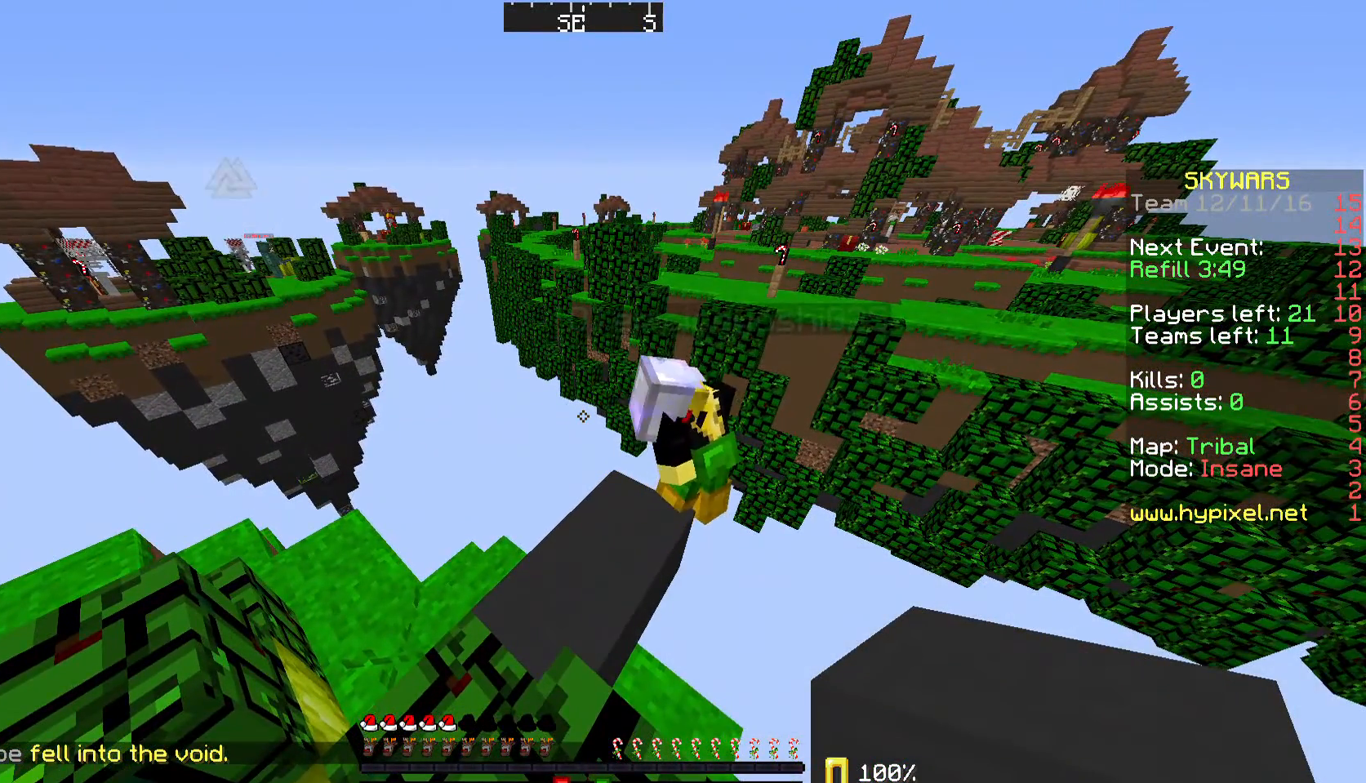
{"keys": ["a"], "mouse": [], "events": [[400, "a", "down"]]}
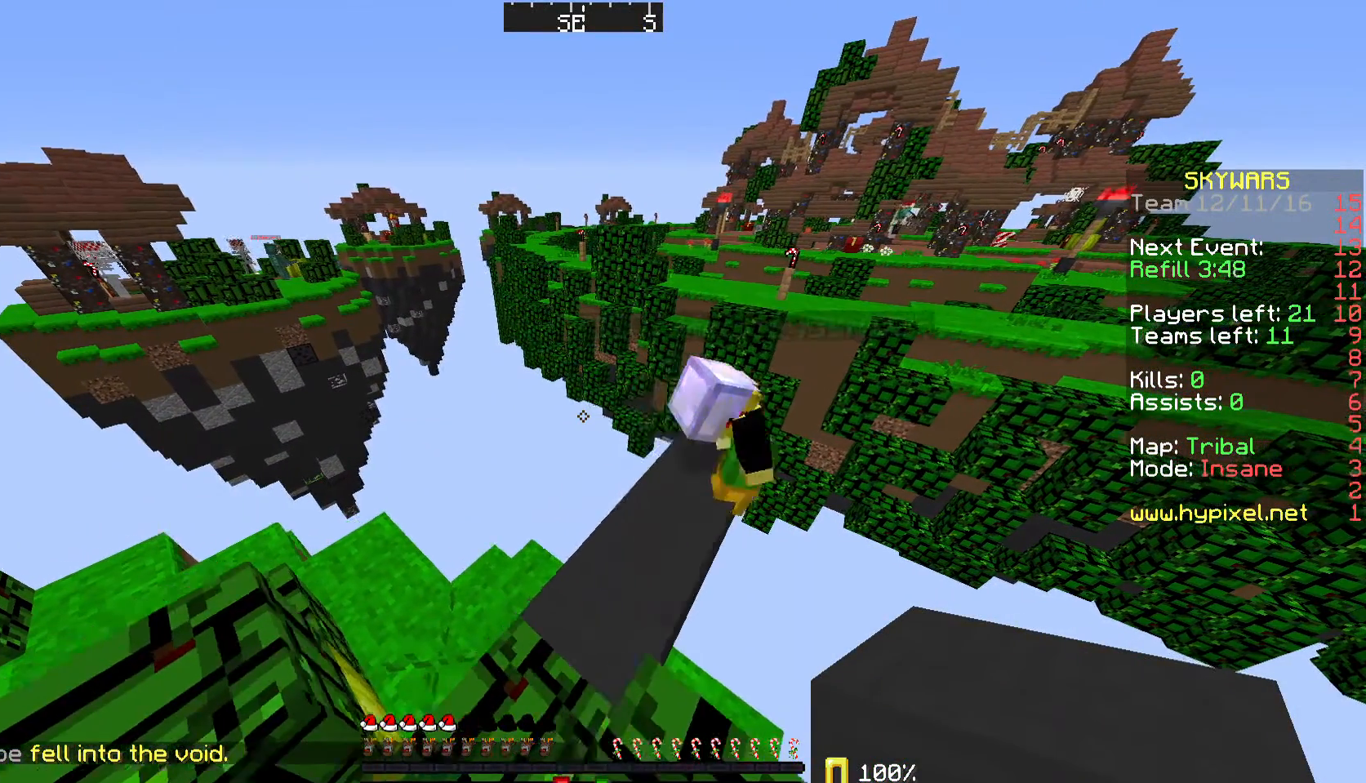
{"keys": [], "mouse": [], "events": [[33, "a", "up"]]}
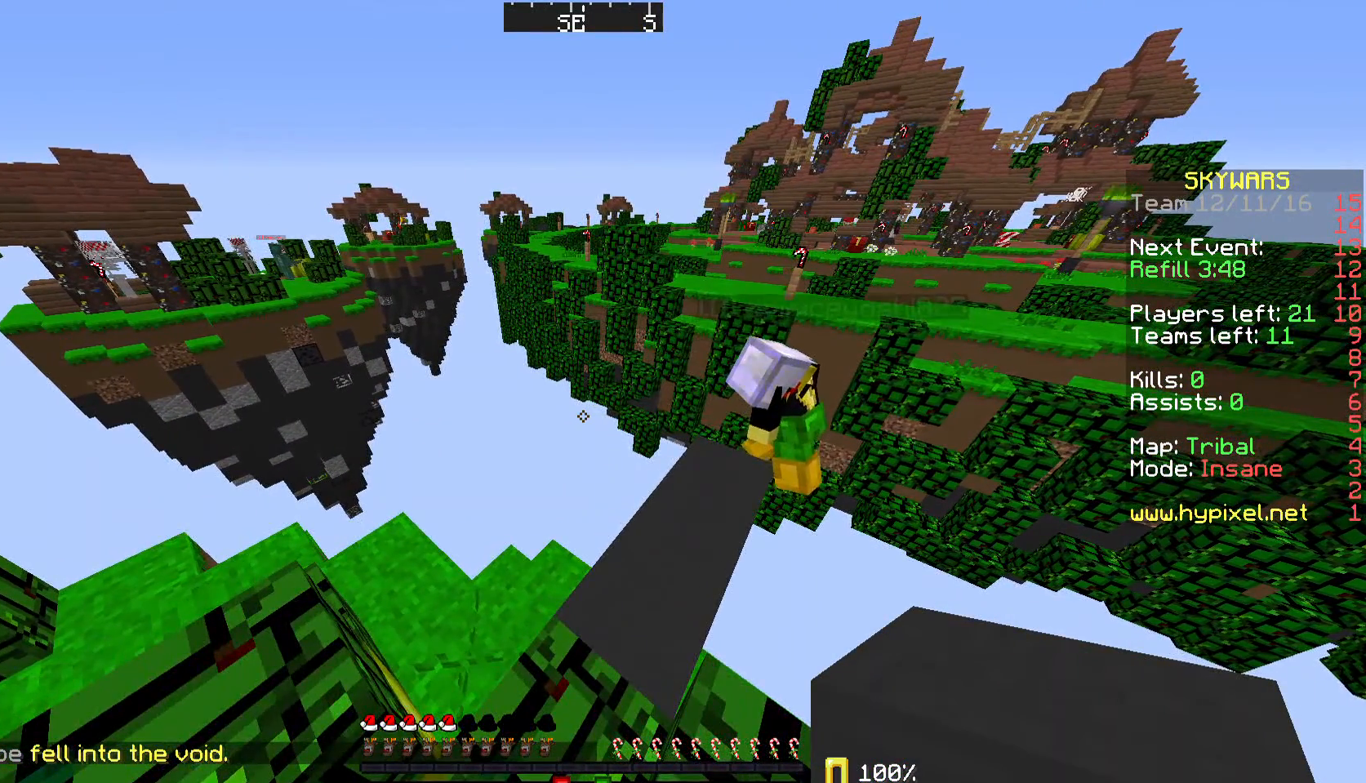
{"keys": [], "mouse": [], "events": []}
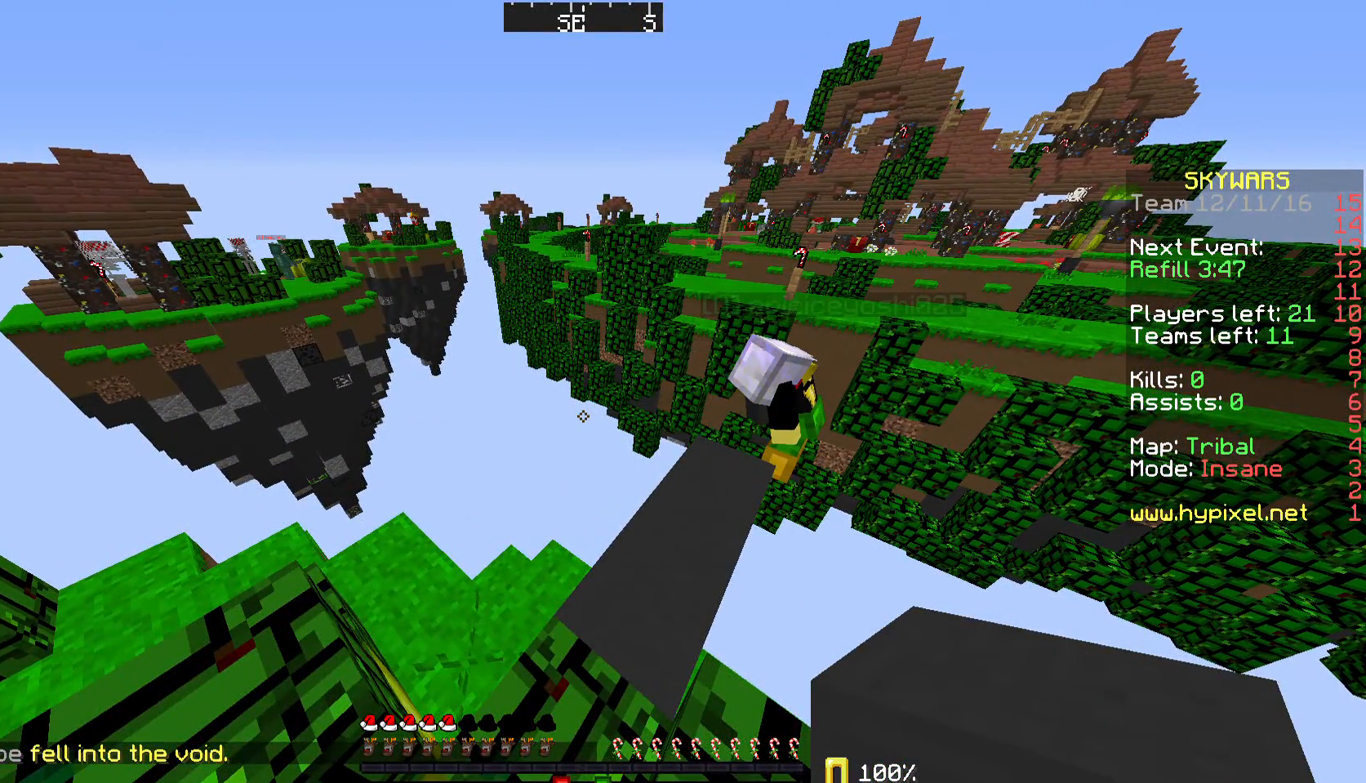
{"keys": [], "mouse": [], "events": []}
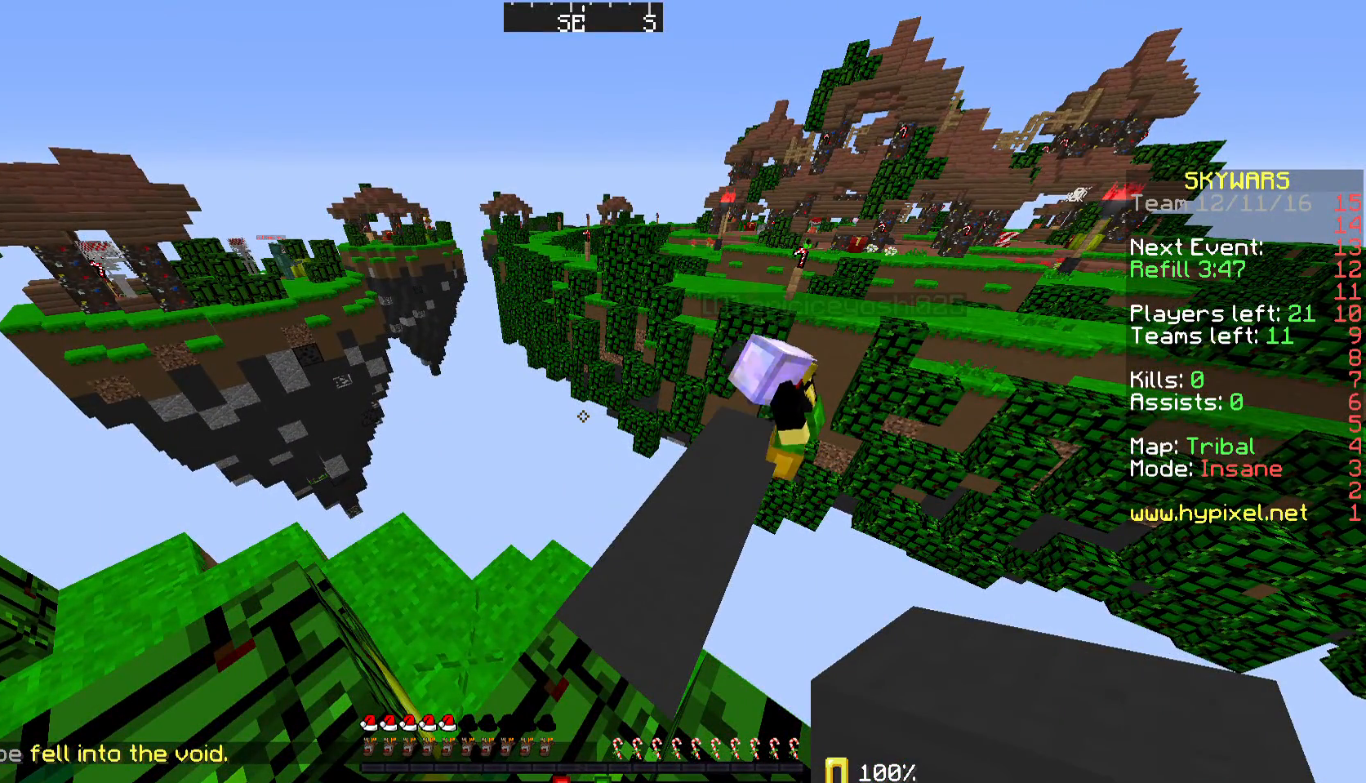
{"keys": [], "mouse": [], "events": []}
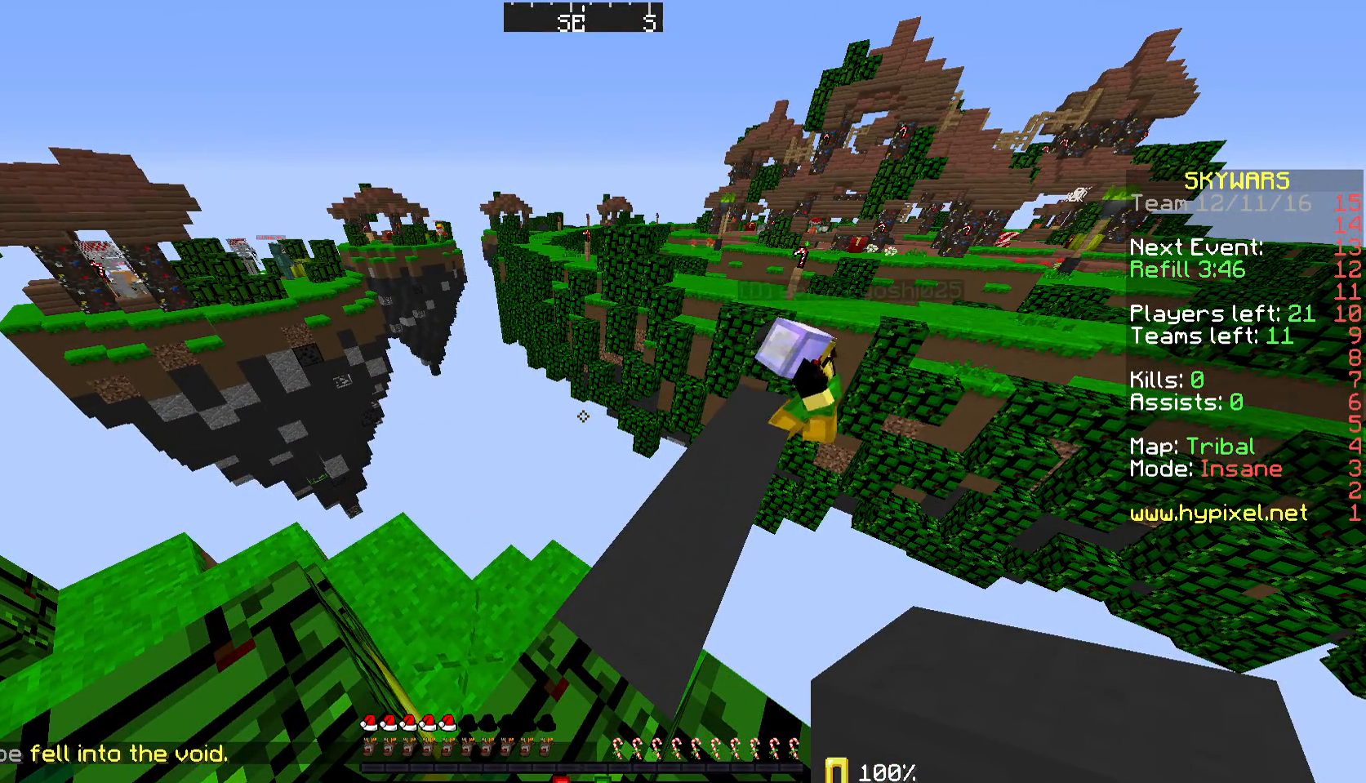
{"keys": [], "mouse": [], "events": []}
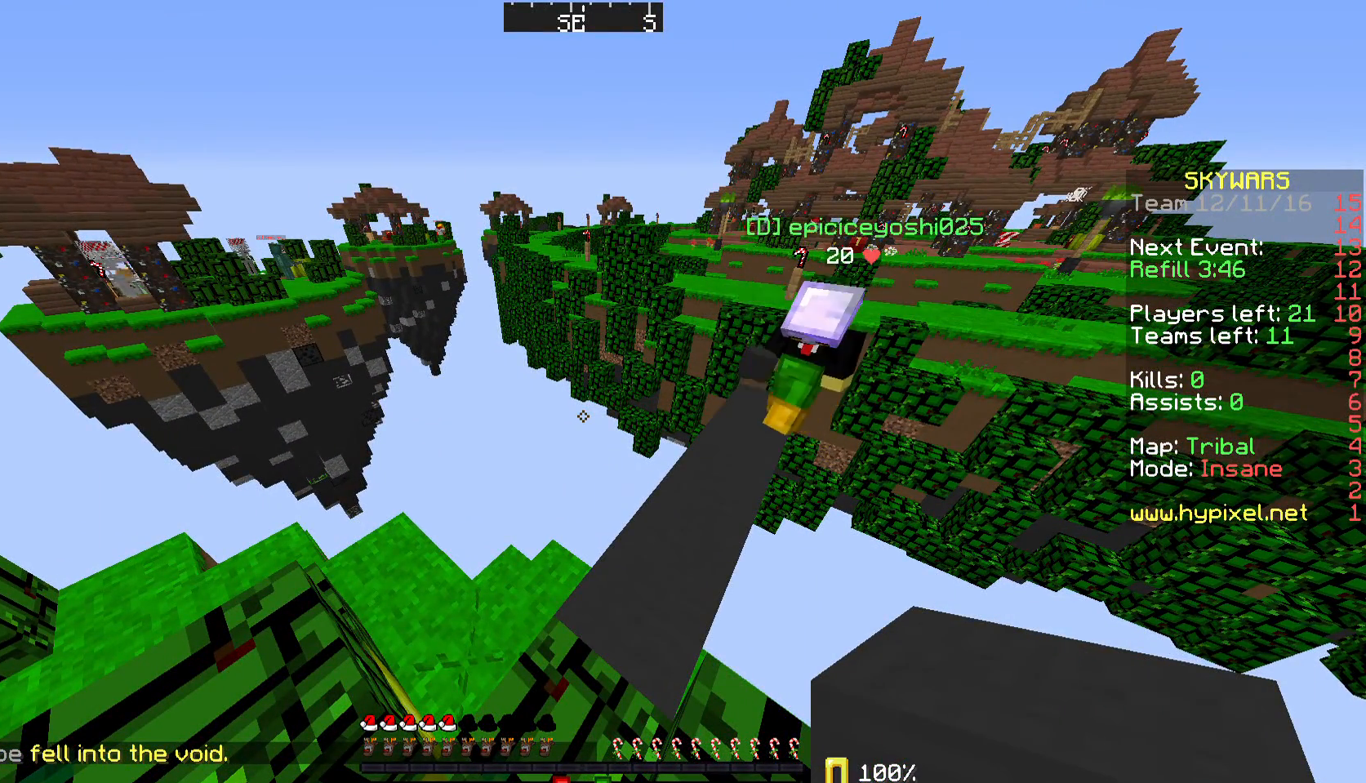
{"keys": [], "mouse": [], "events": []}
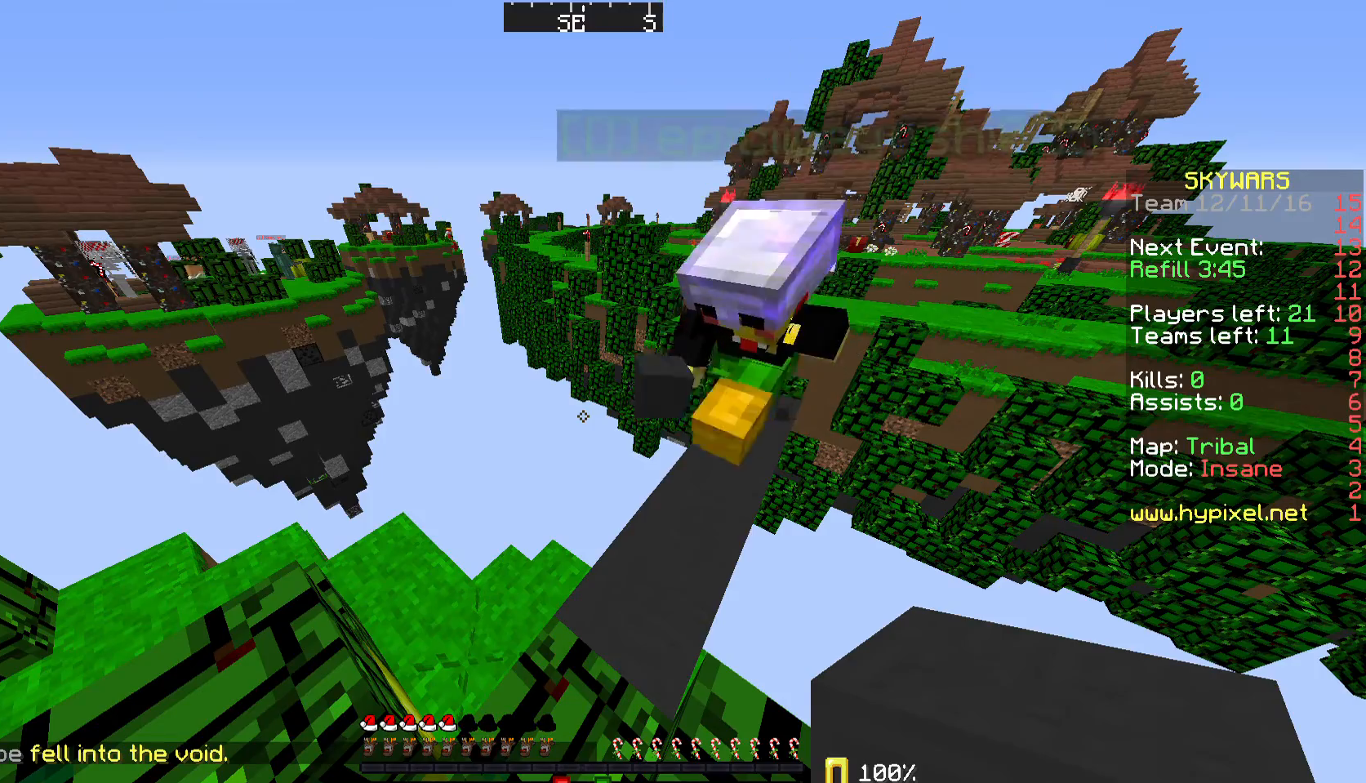
{"keys": [], "mouse": [], "events": []}
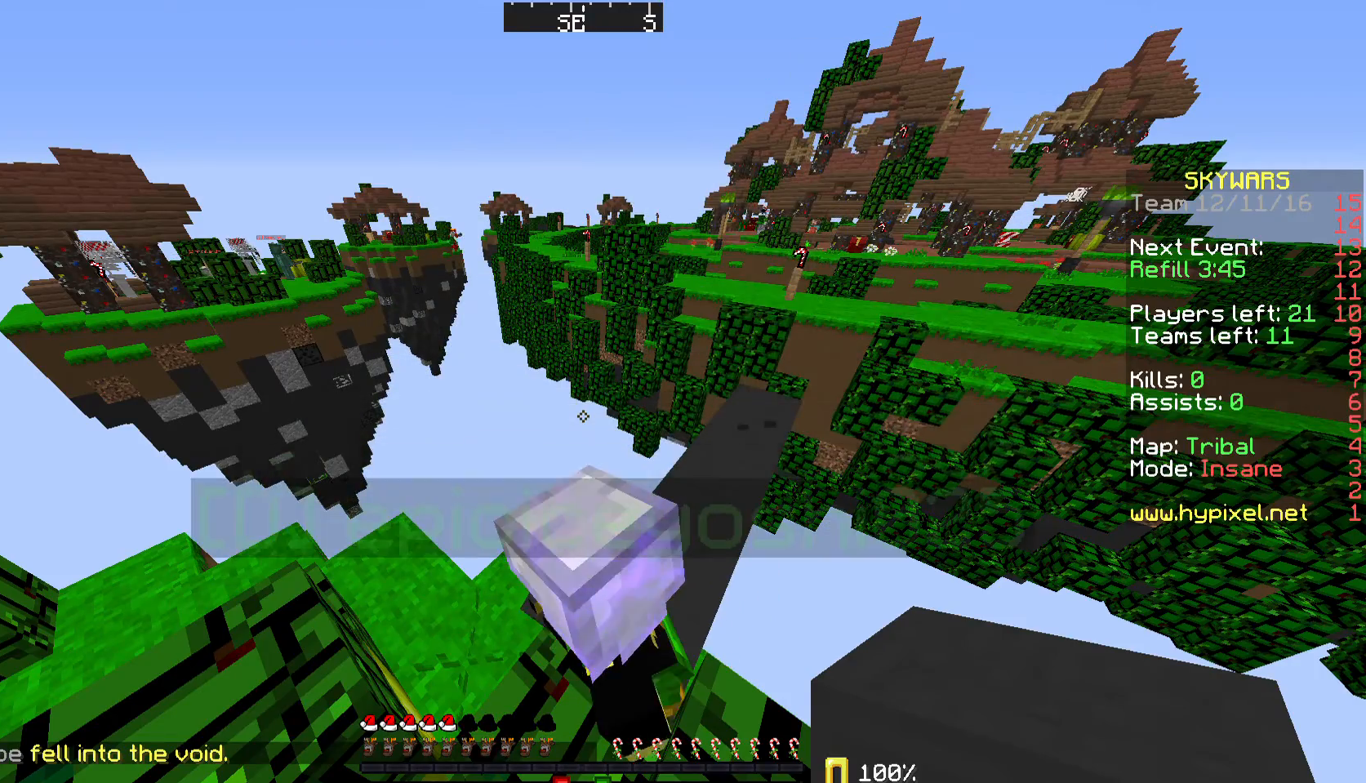
{"keys": [], "mouse": [], "events": []}
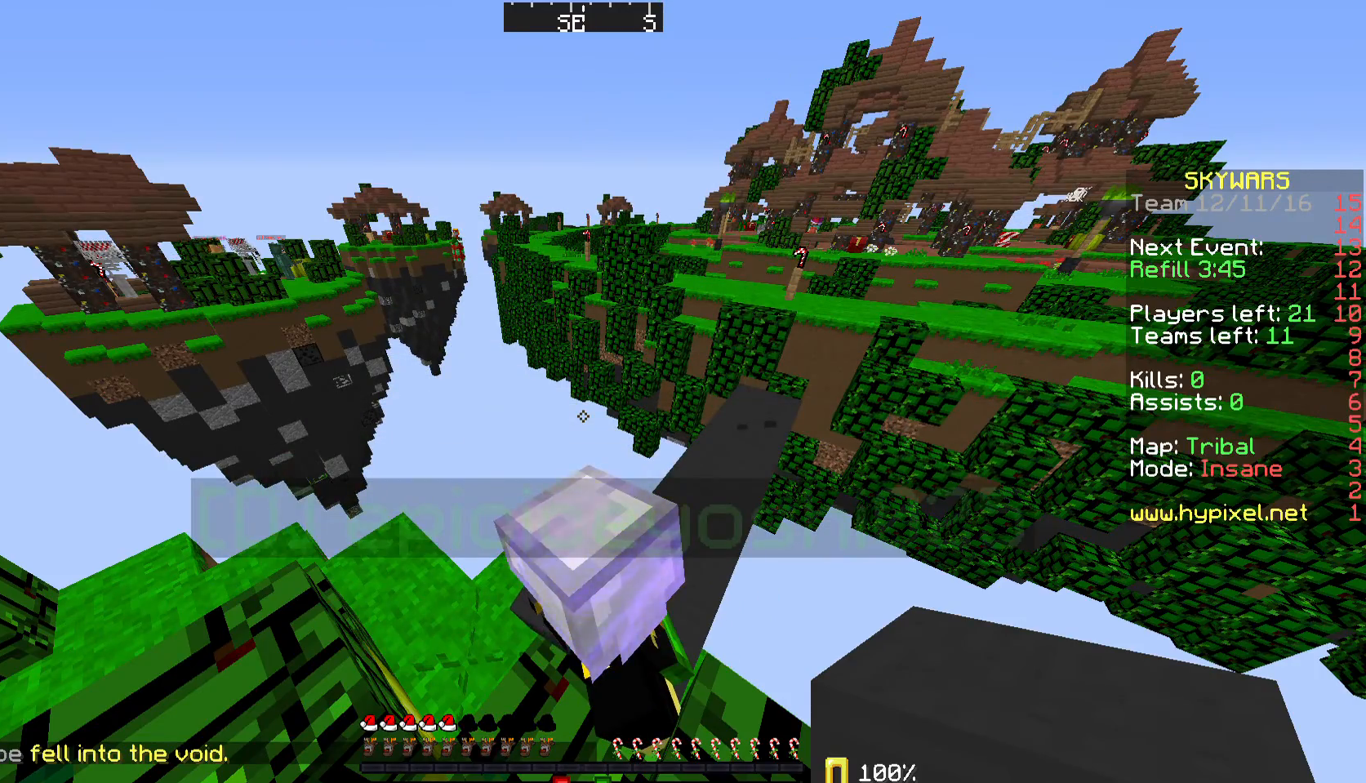
{"keys": ["a"], "mouse": [], "events": [[300, "a", "down"]]}
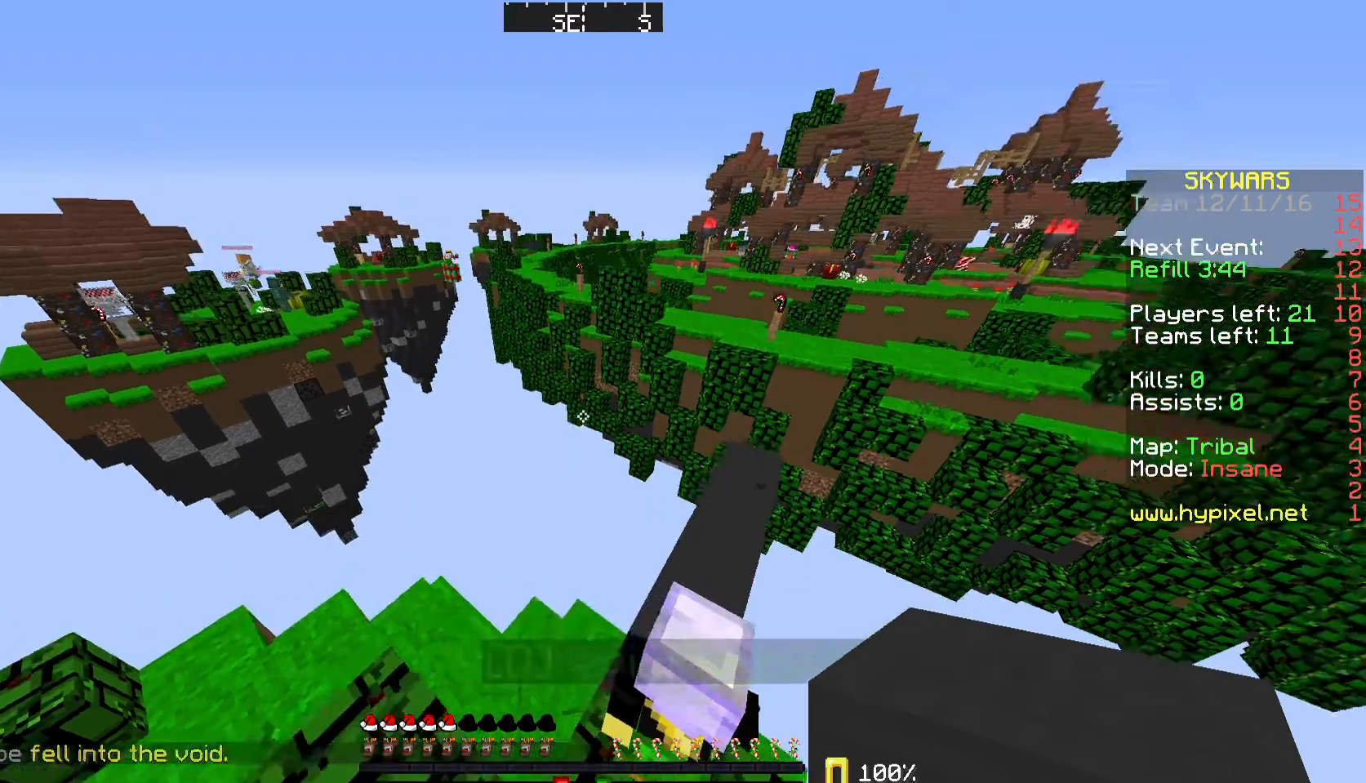
{"keys": [], "mouse": [], "events": [[33, "a", "up"]]}
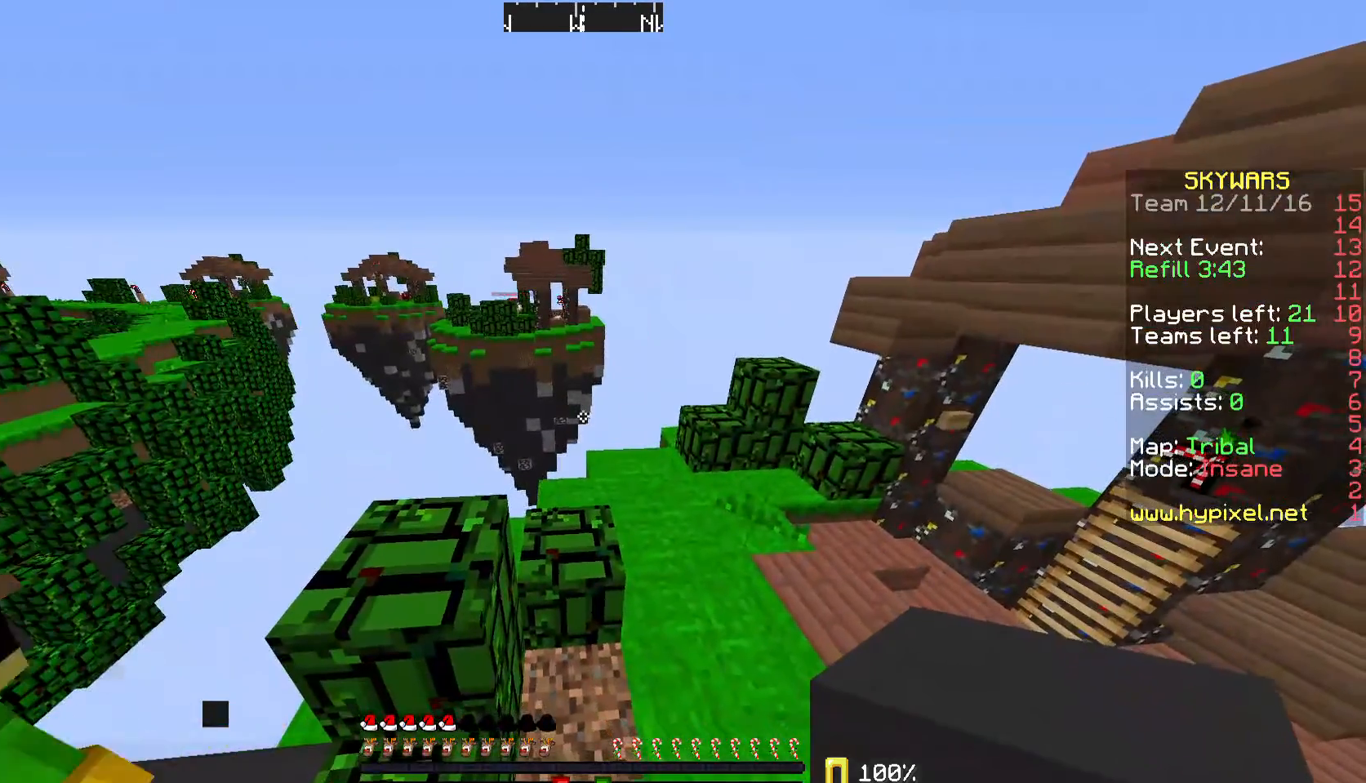
{"keys": [], "mouse": [], "events": []}
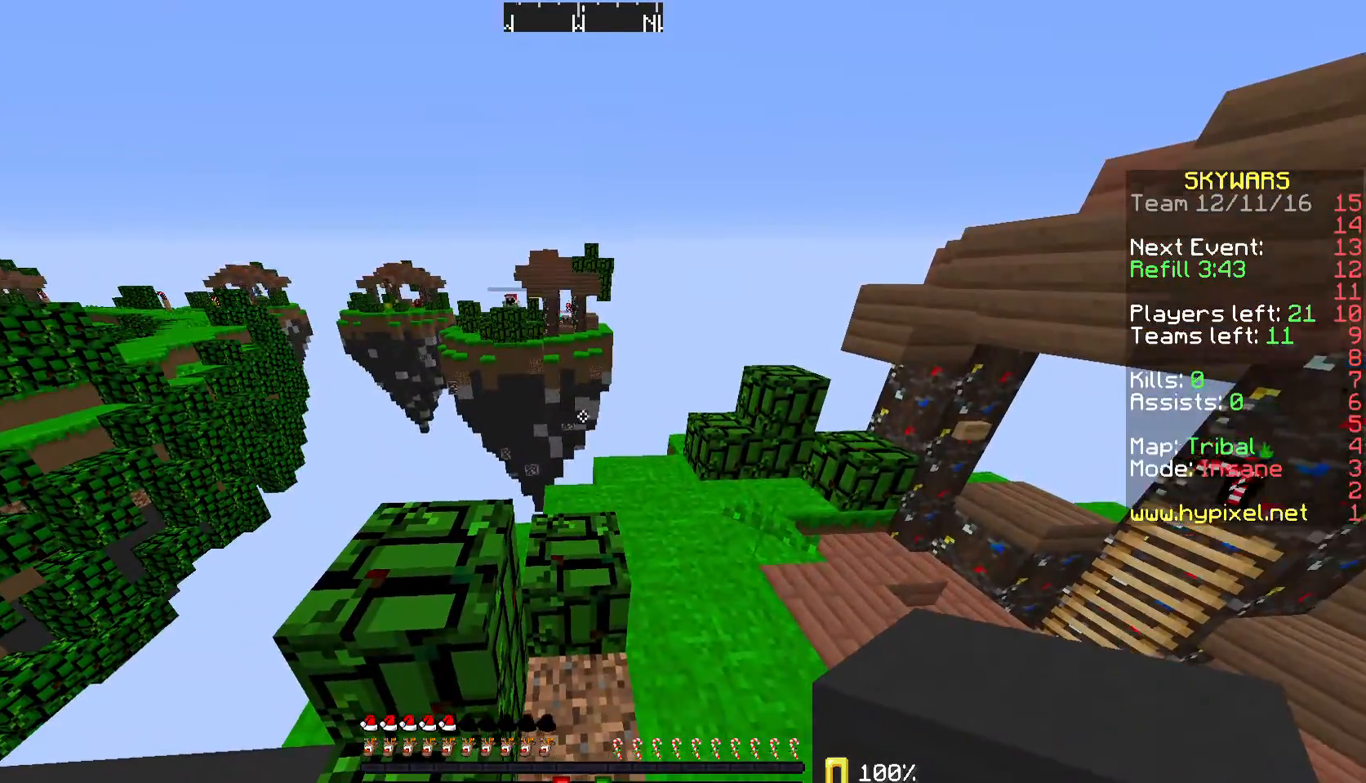
{"keys": [], "mouse": [], "events": []}
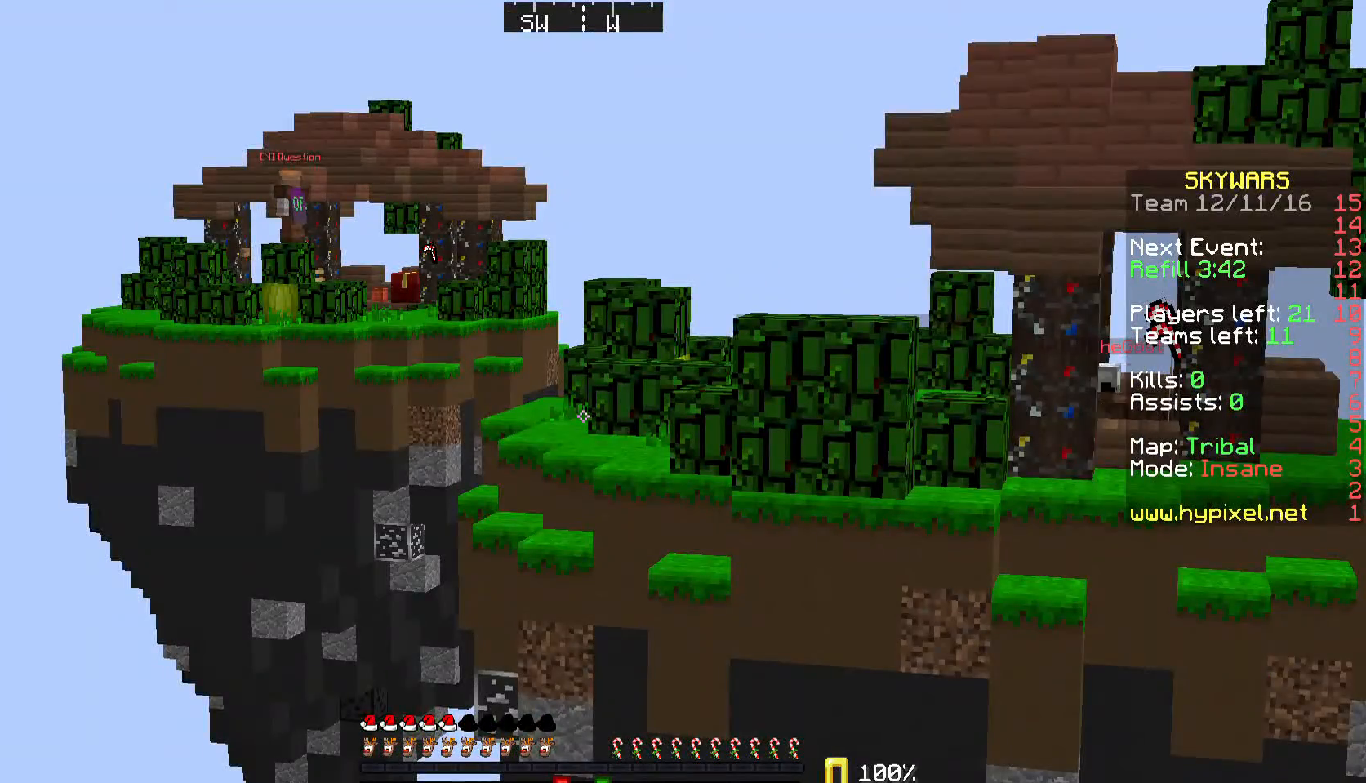
{"keys": [], "mouse": [], "events": []}
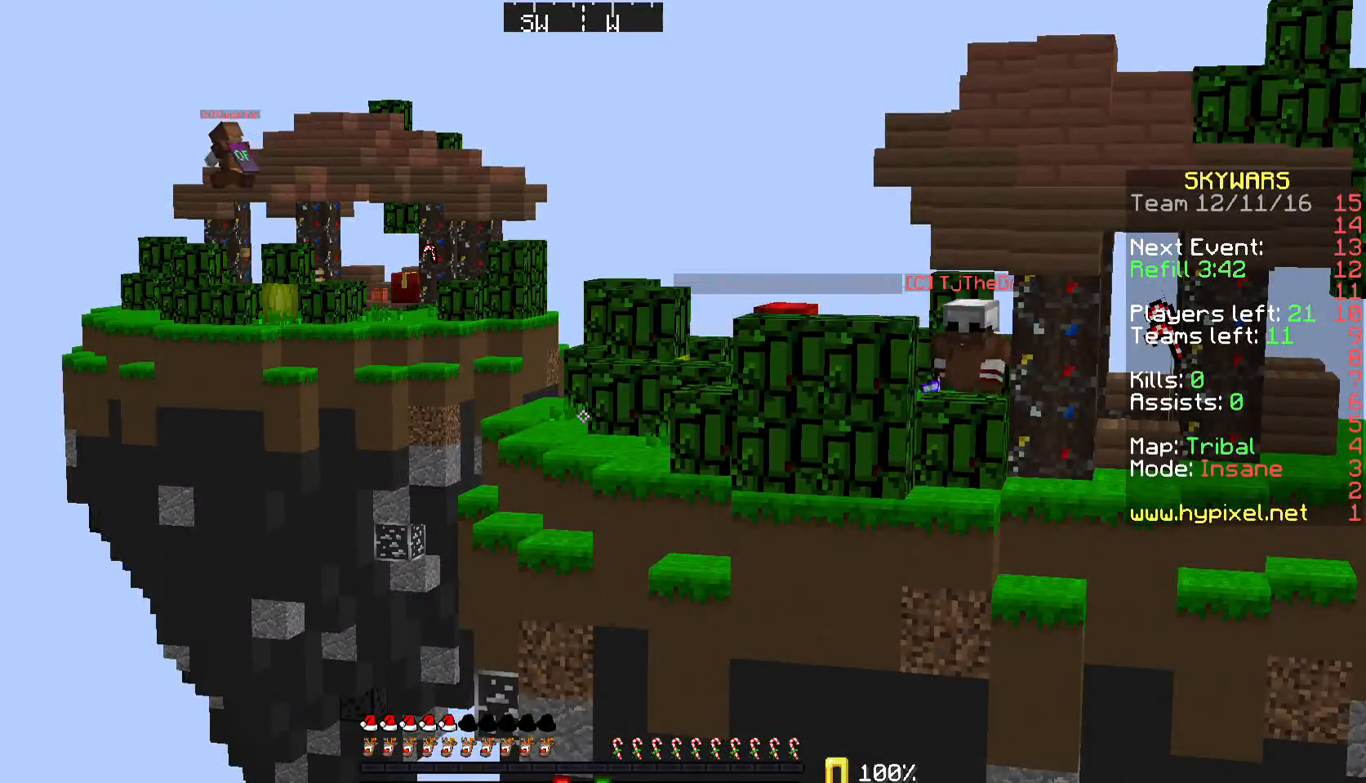
{"keys": [], "mouse": [], "events": []}
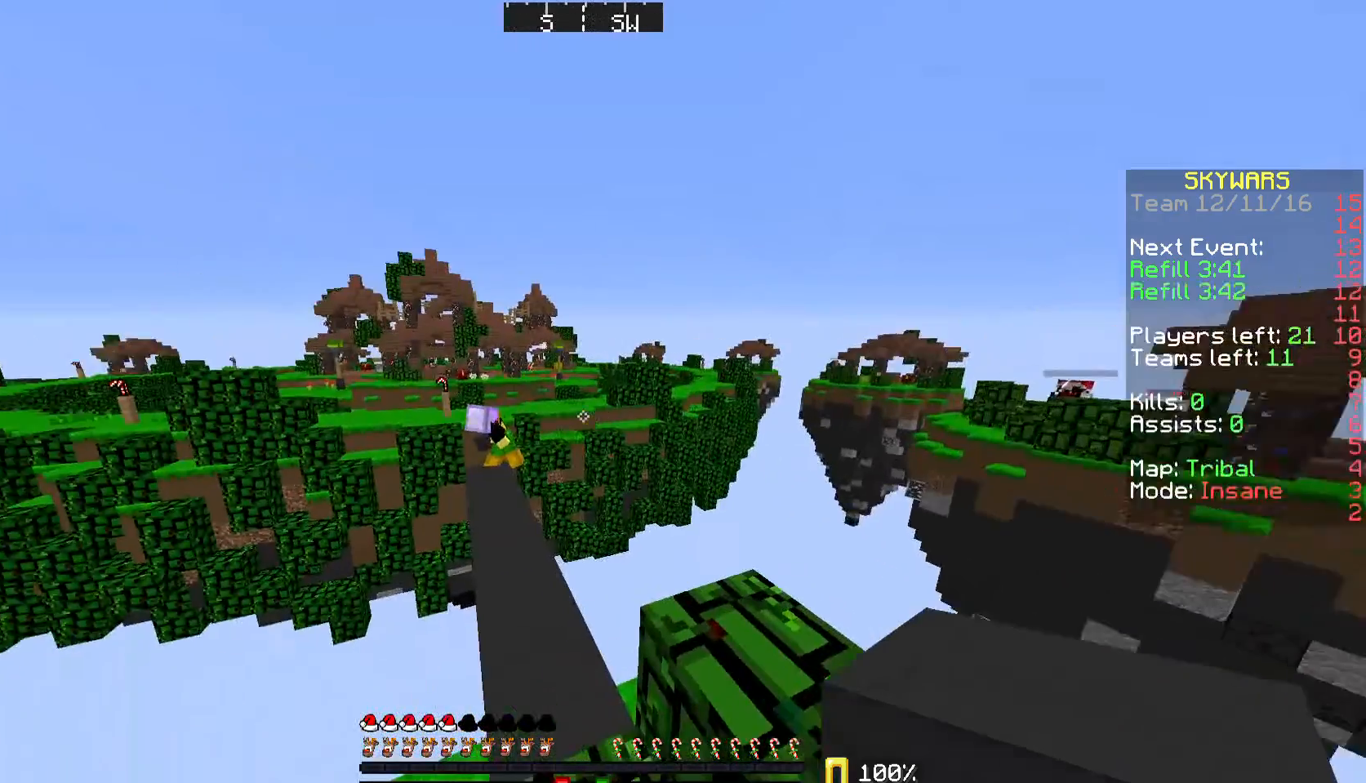
{"keys": [], "mouse": [], "events": [[100, "w", "down"], [500, "w", "up"]]}
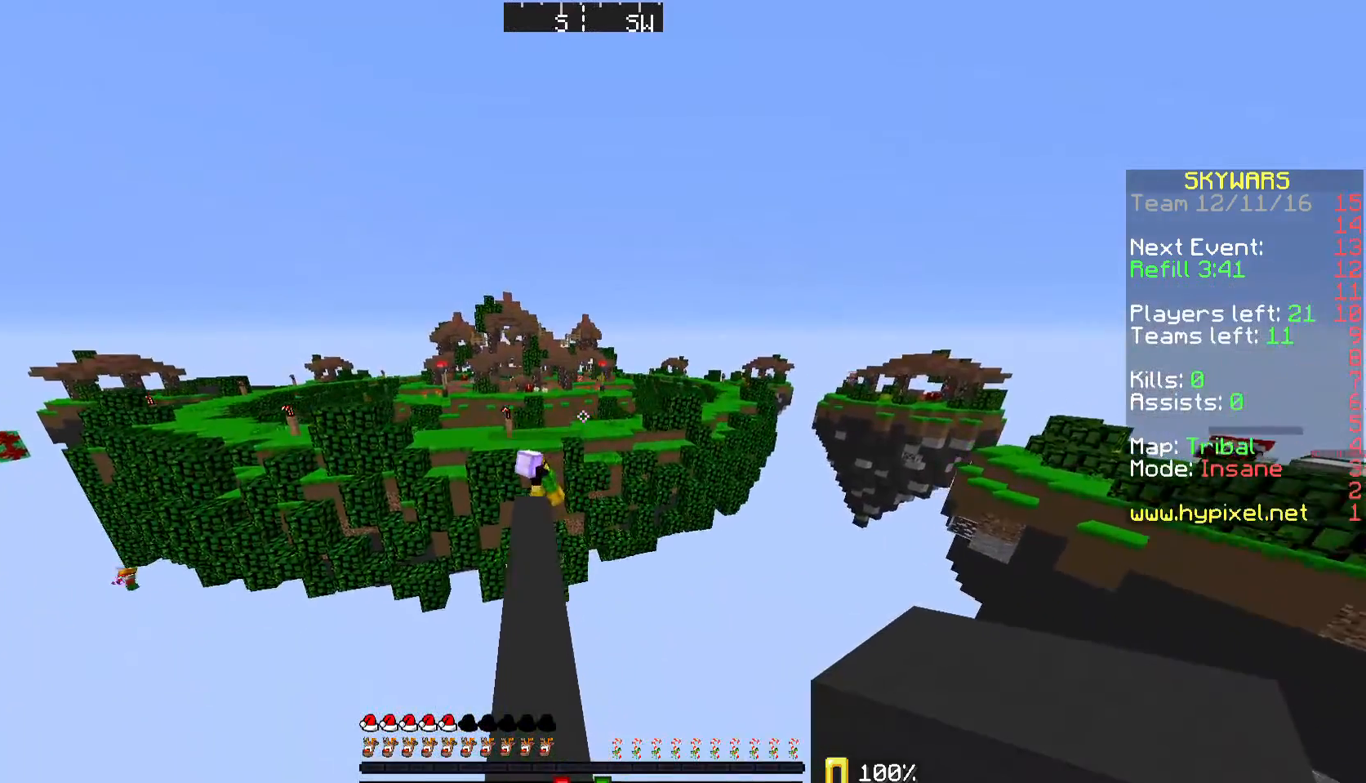
{"keys": ["w"], "mouse": [], "events": [[200, "d", "down"], [300, "d", "up"], [500, "w", "down"]]}
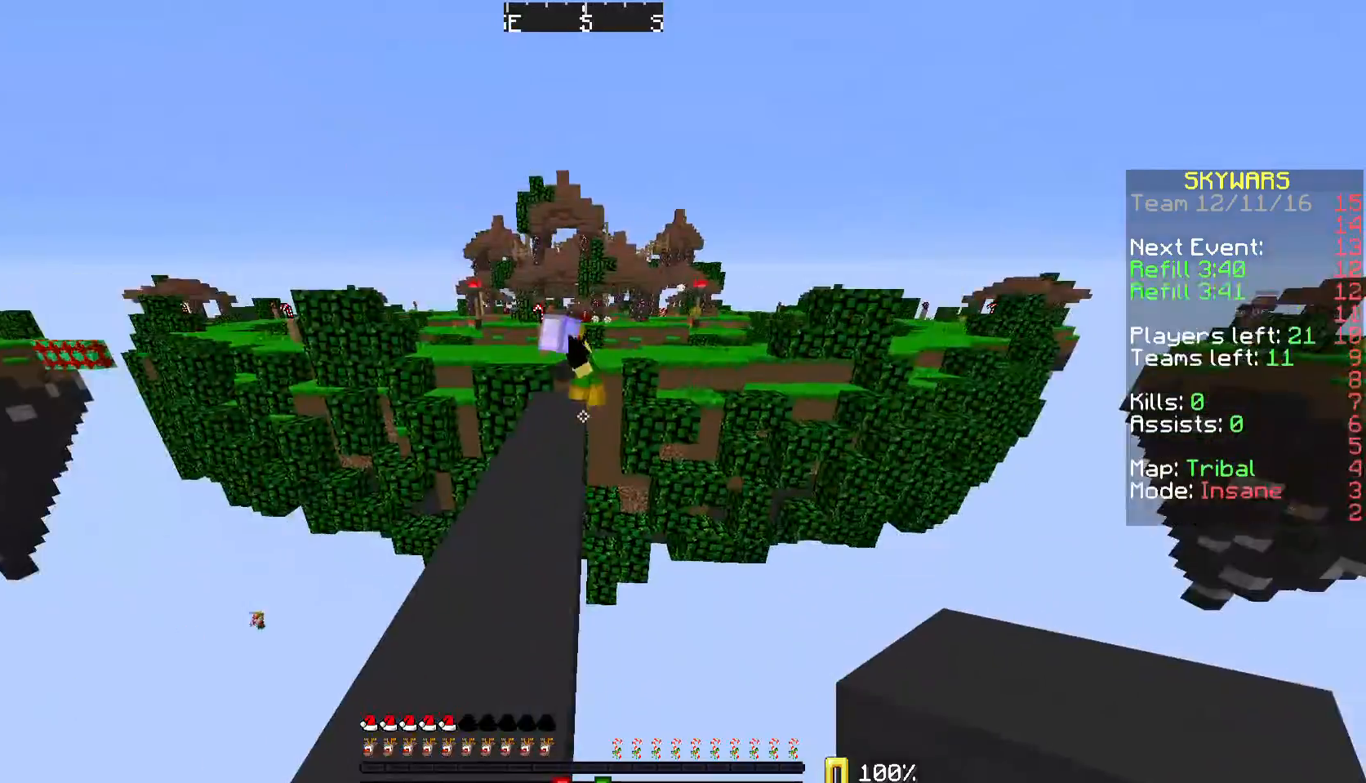
{"keys": ["w"], "mouse": [], "events": []}
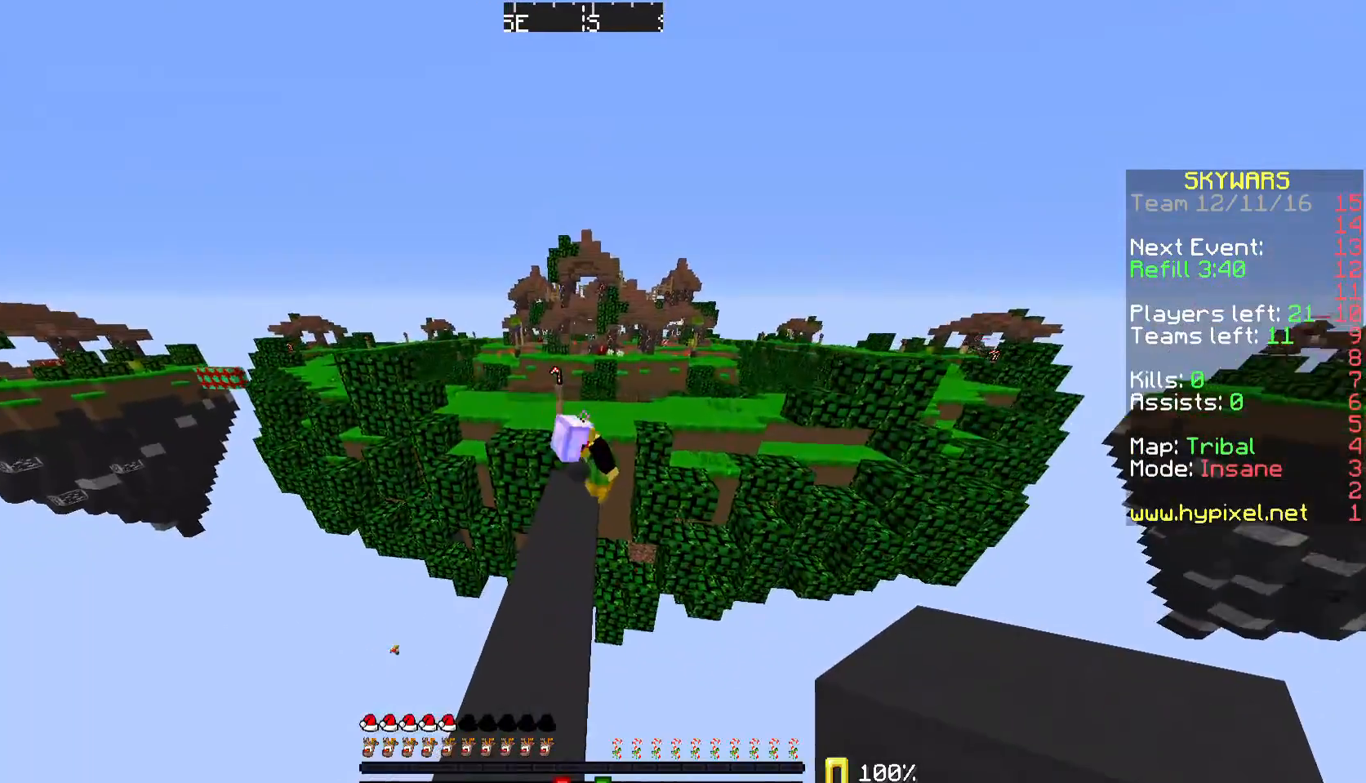
{"keys": ["w"], "mouse": [], "events": []}
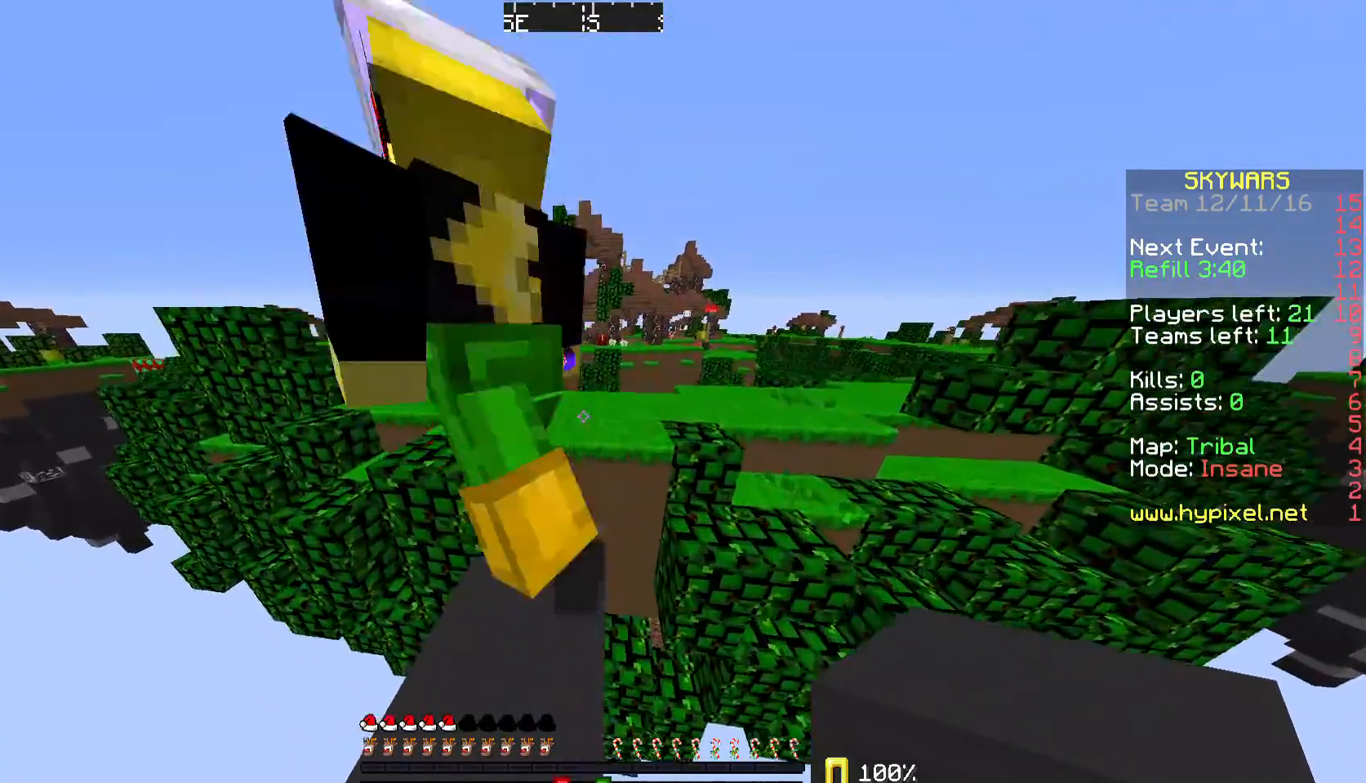
{"keys": ["a", "w"], "mouse": [], "events": [[33, "a", "down"]]}